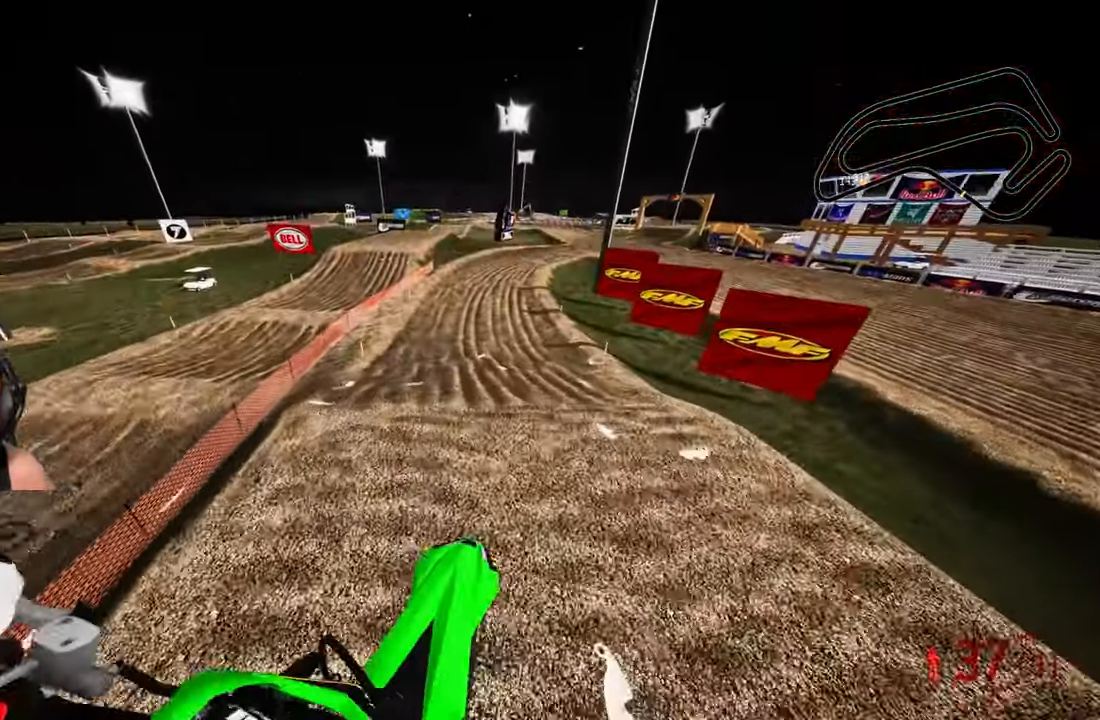
Gameplay with a controller (PlayStation layout); each line is a JSON object with the inputs held at the frame after it. "events" lists button and stick changes between this image and that frame as [ms after this image, input, new state], when the widget could be followed in between.
{"buttons": ["R2"], "left_stick": "up-left", "right_stick": "up", "events": [[33, "left_stick", "center"], [133, "left_stick", "up-left"]]}
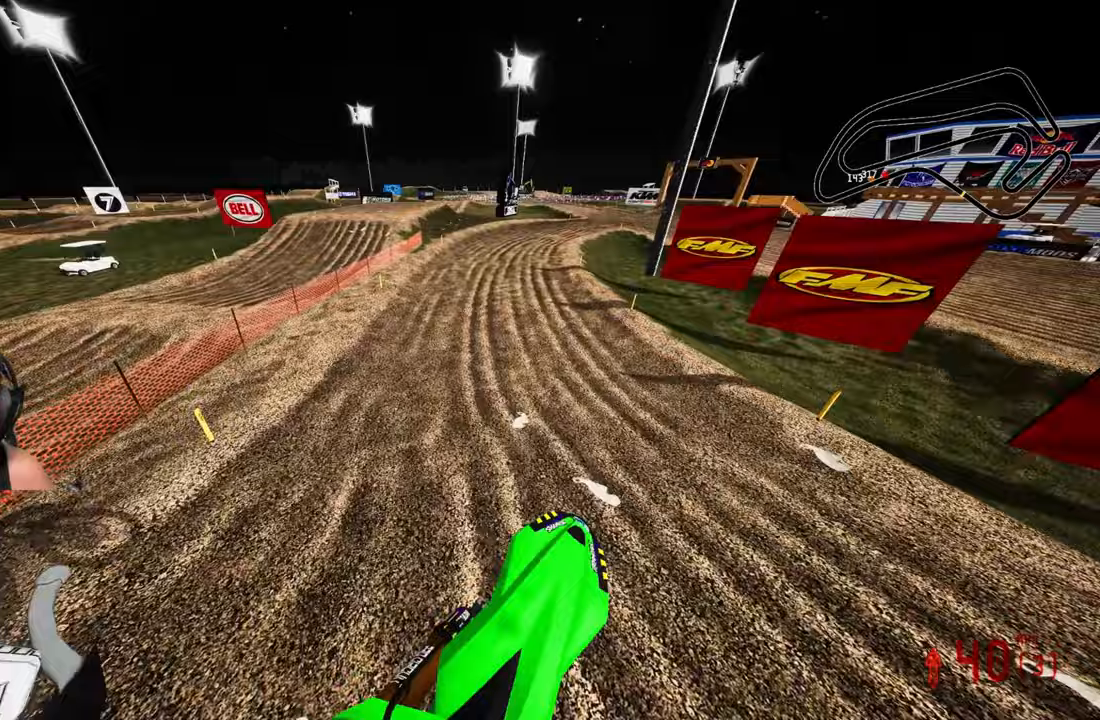
{"buttons": ["R2"], "left_stick": "up", "right_stick": "up-left", "events": [[17, "left_stick", "up"], [133, "right_stick", "center"], [300, "R3", "down"], [383, "R3", "up"], [483, "right_stick", "up-left"]]}
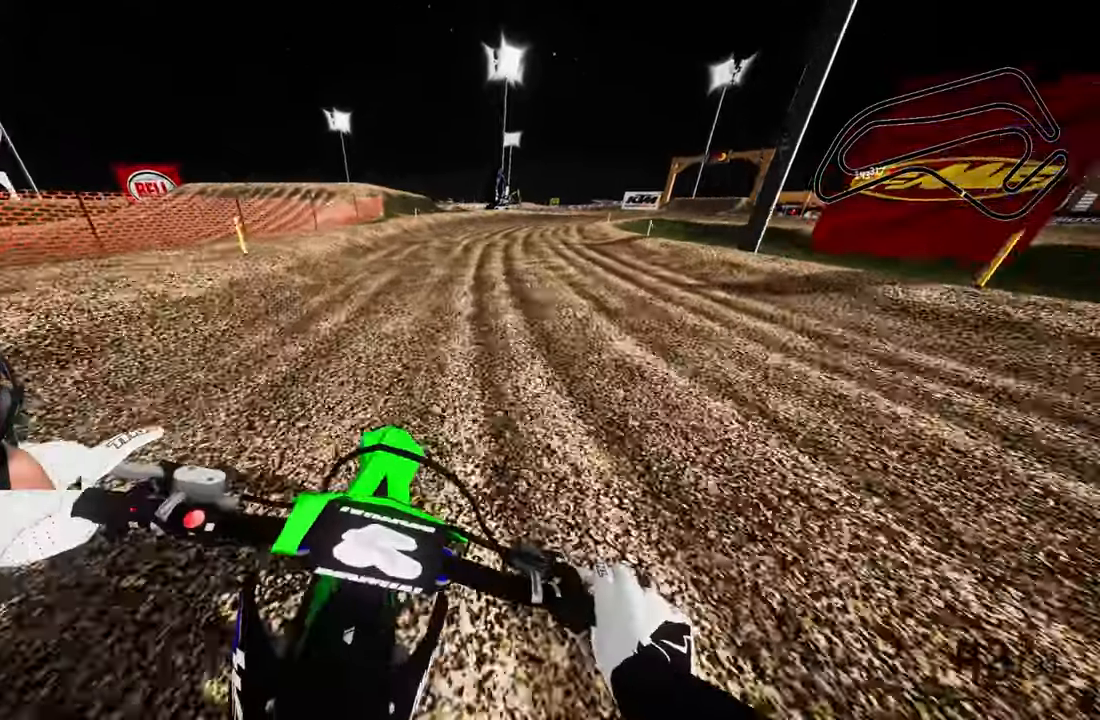
{"buttons": ["R2"], "left_stick": "up-right", "right_stick": "up-left", "events": [[367, "left_stick", "up-right"]]}
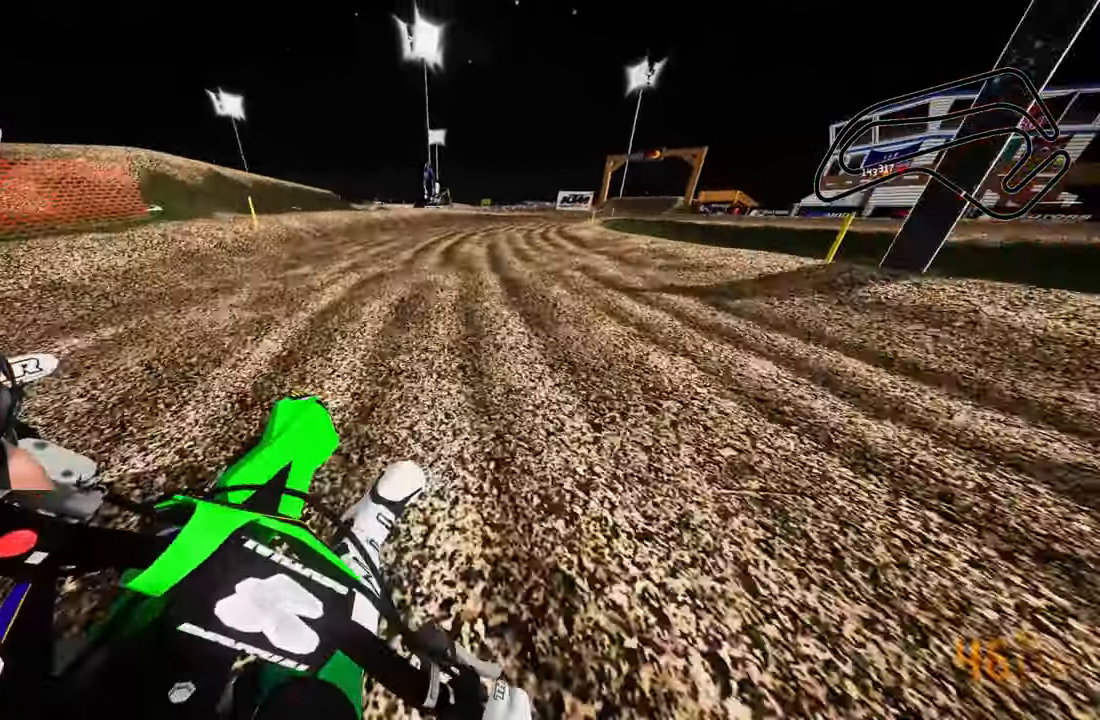
{"buttons": ["R2"], "left_stick": "up-right", "right_stick": "up-left", "events": []}
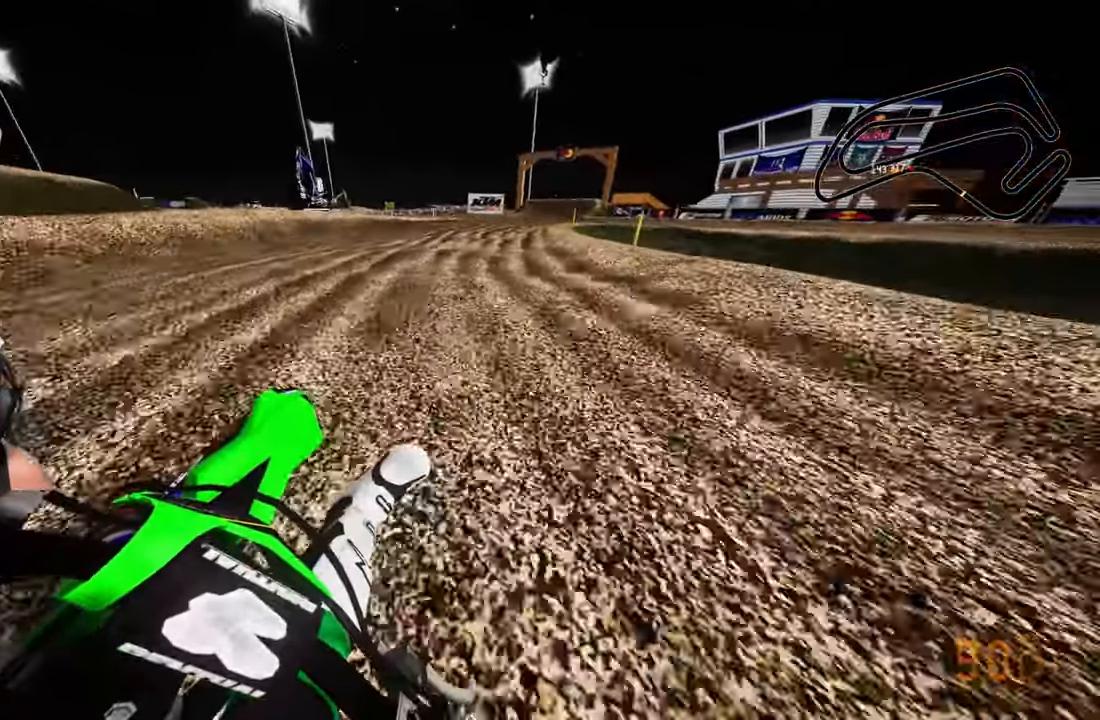
{"buttons": ["R2"], "left_stick": "up-right", "right_stick": "up-left", "events": []}
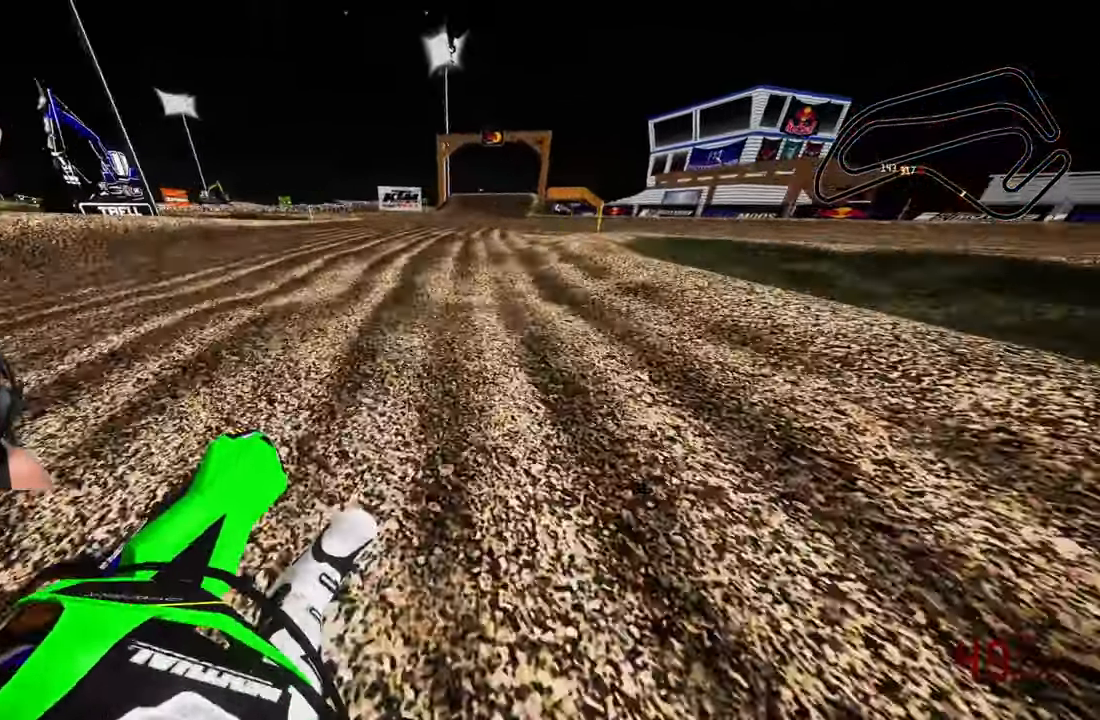
{"buttons": ["R2"], "left_stick": "up", "right_stick": "center", "events": [[167, "left_stick", "up"], [417, "right_stick", "center"]]}
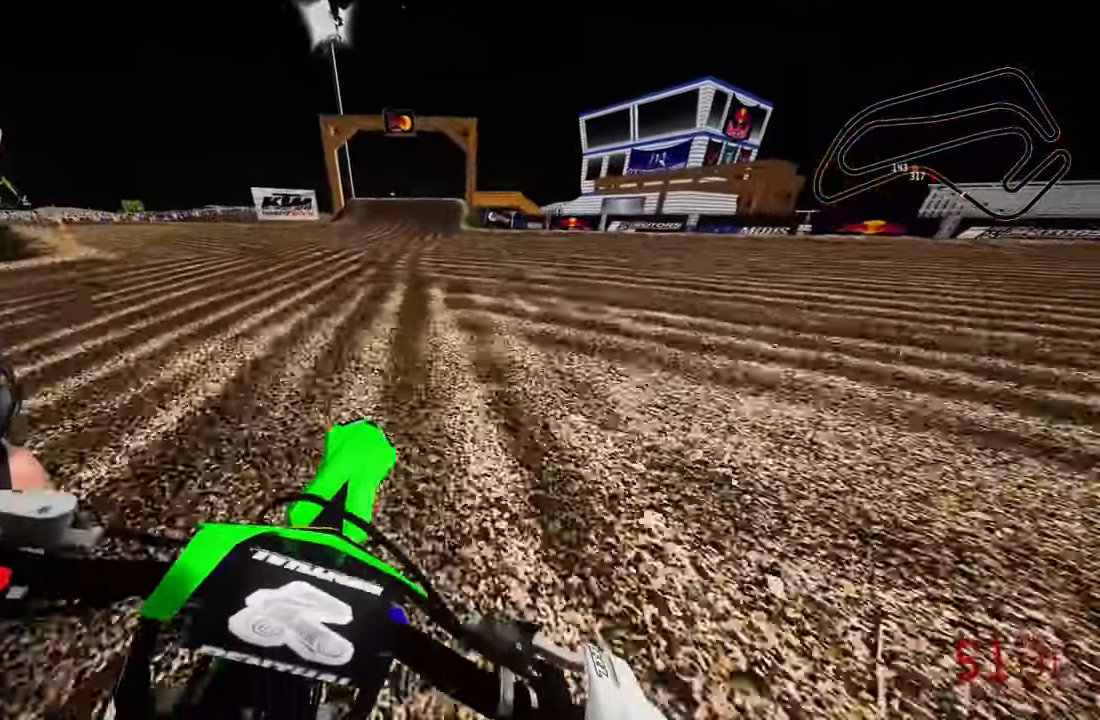
{"buttons": ["R2"], "left_stick": "center", "right_stick": "center", "events": [[133, "R3", "down"], [250, "left_stick", "center"], [283, "R3", "up"]]}
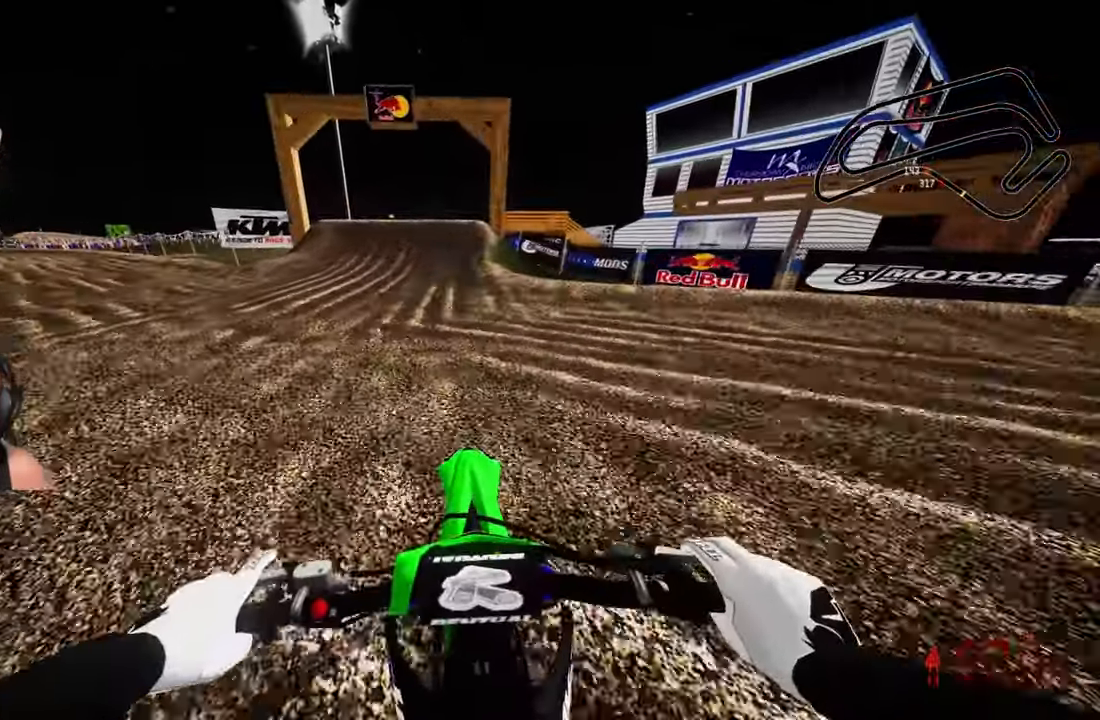
{"buttons": [], "left_stick": "center", "right_stick": "center", "events": [[300, "R2", "up"]]}
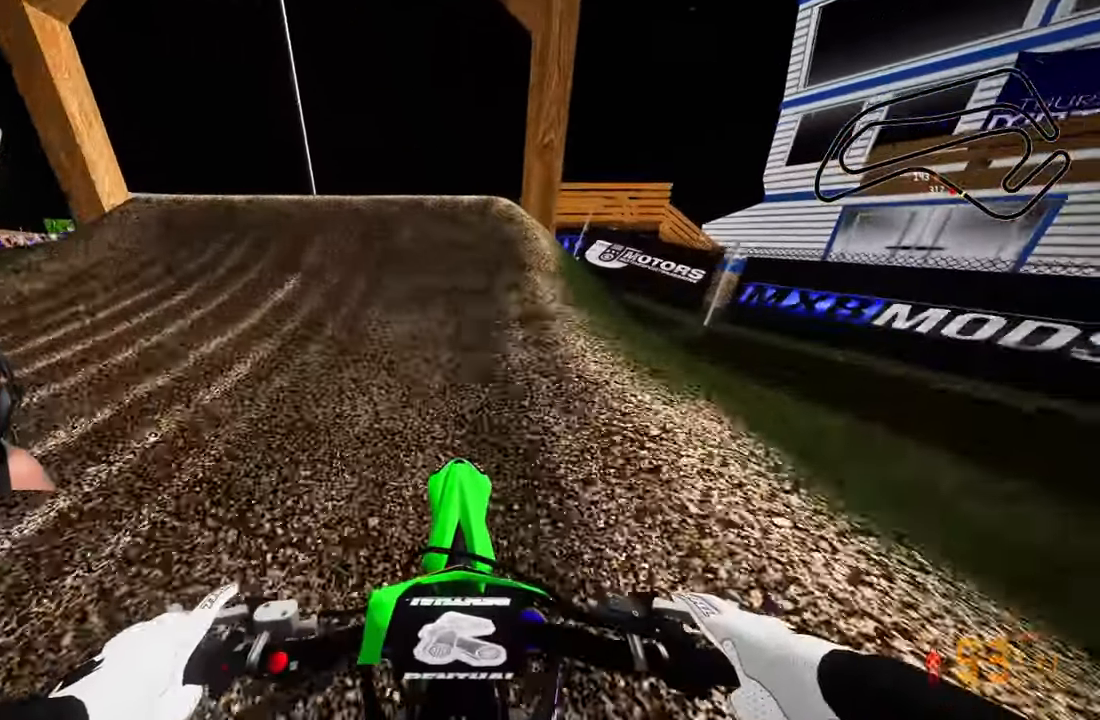
{"buttons": [], "left_stick": "up-right", "right_stick": "center", "events": [[167, "left_stick", "left"], [200, "R3", "down"], [233, "left_stick", "up-left"], [333, "R3", "up"], [383, "left_stick", "center"], [500, "left_stick", "up-right"]]}
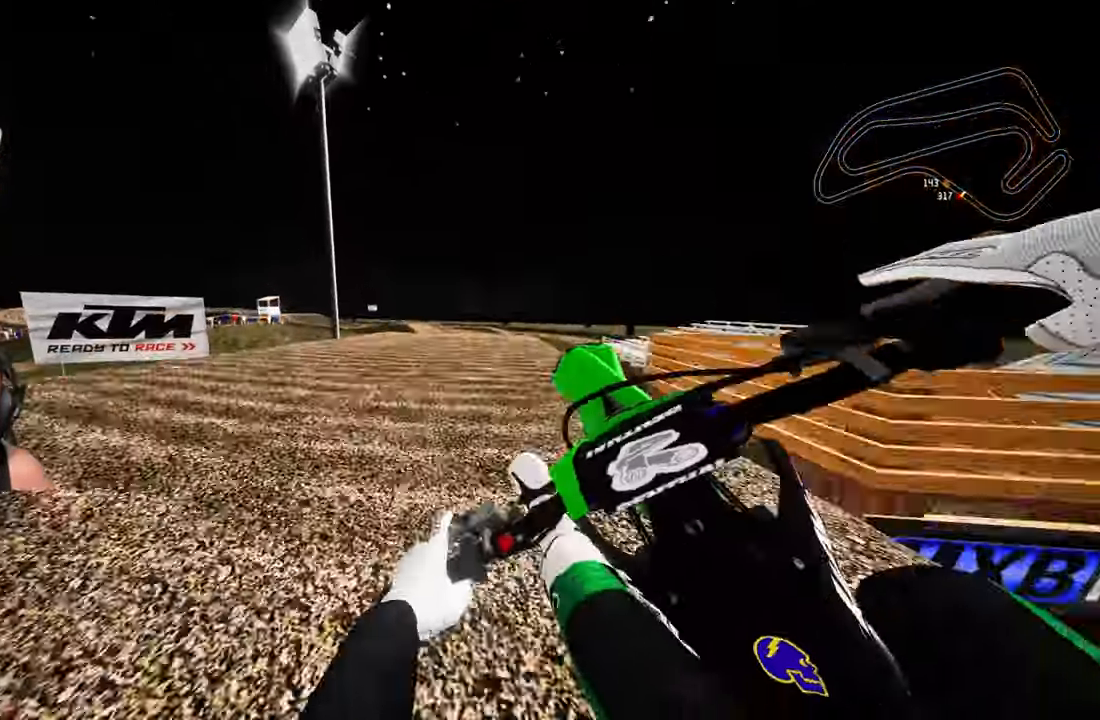
{"buttons": ["R3"], "left_stick": "up-right", "right_stick": "center", "events": [[200, "L3", "down"], [283, "L3", "up"], [483, "R3", "down"]]}
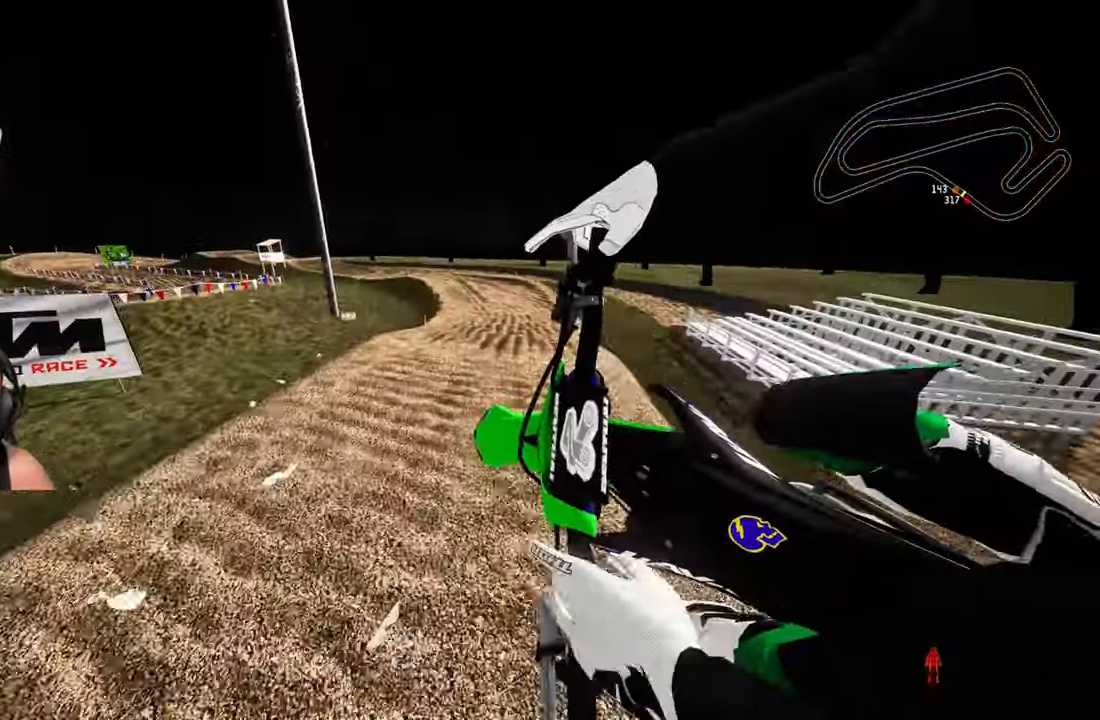
{"buttons": ["R2"], "left_stick": "up-left", "right_stick": "up", "events": [[83, "R3", "up"], [150, "right_stick", "up"], [183, "left_stick", "up-left"], [250, "R2", "down"], [350, "R2", "up"], [400, "R2", "down"]]}
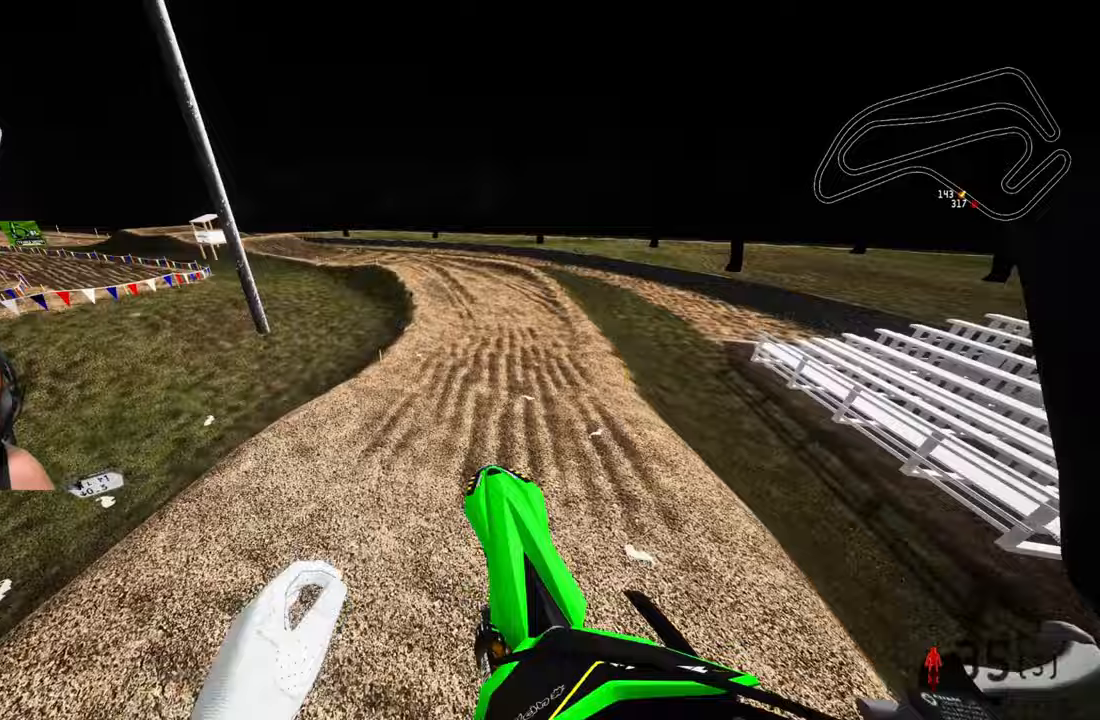
{"buttons": ["R2"], "left_stick": "up-left", "right_stick": "up", "events": [[117, "left_stick", "center"], [217, "left_stick", "up-right"], [483, "left_stick", "up-left"]]}
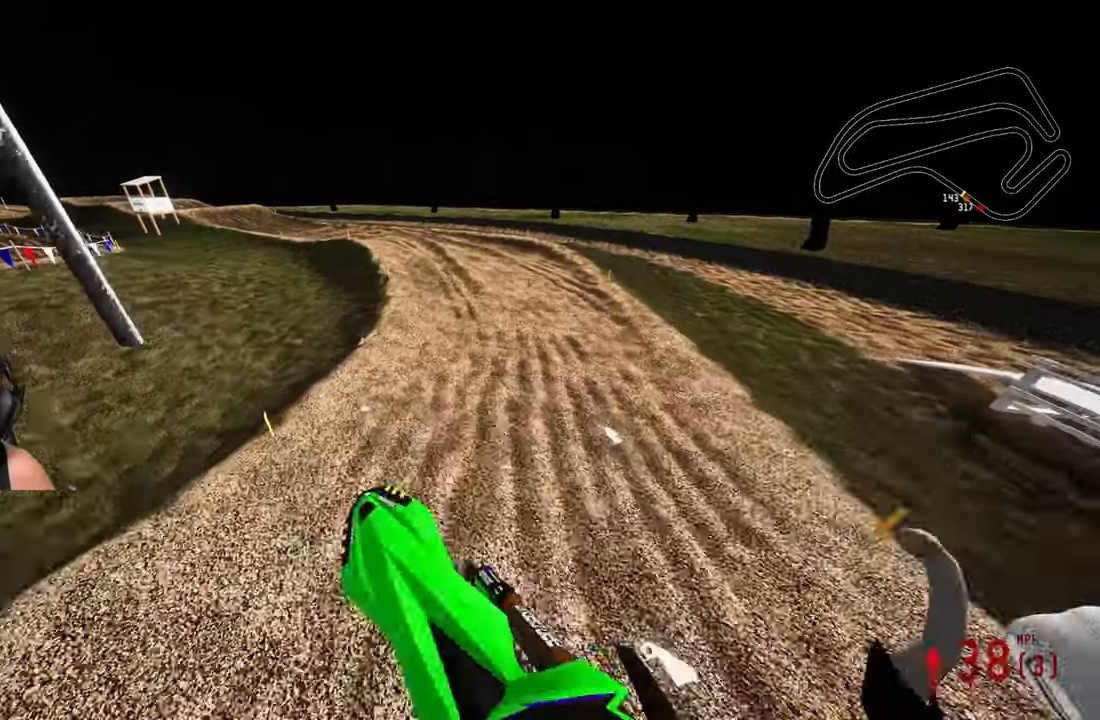
{"buttons": ["R2", "R3"], "left_stick": "up", "right_stick": "center", "events": [[167, "left_stick", "up"], [333, "right_stick", "center"], [367, "R3", "down"]]}
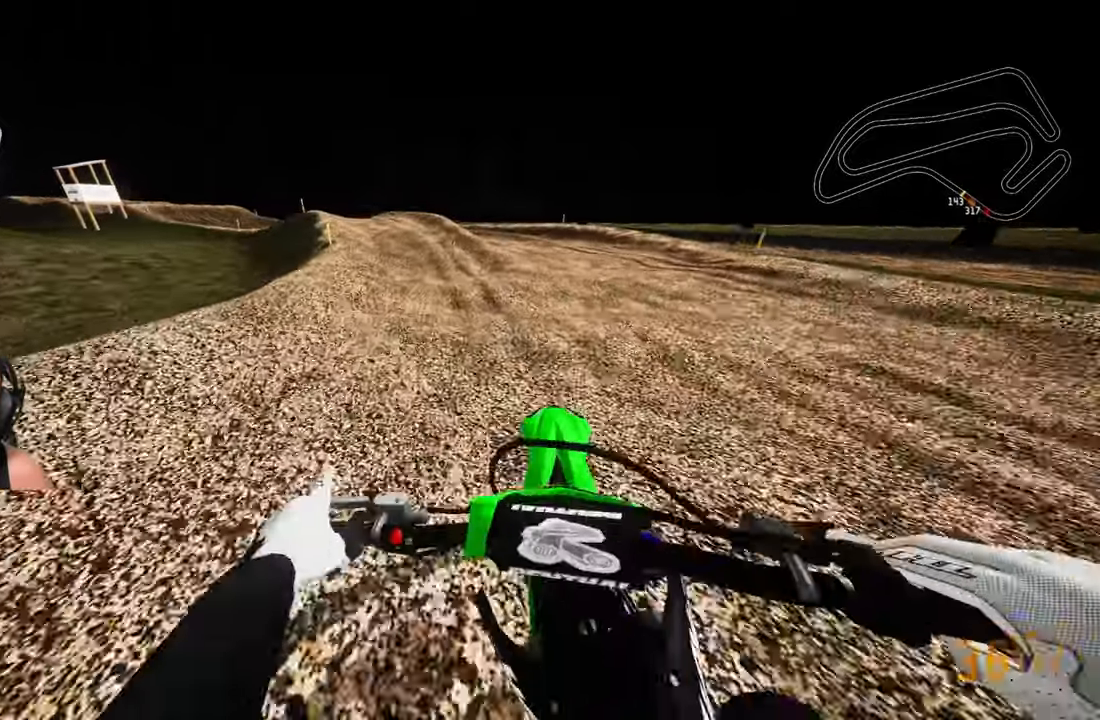
{"buttons": ["R2"], "left_stick": "up", "right_stick": "up", "events": [[17, "R3", "up"], [17, "right_stick", "up"], [50, "R1", "down"], [100, "R1", "up"]]}
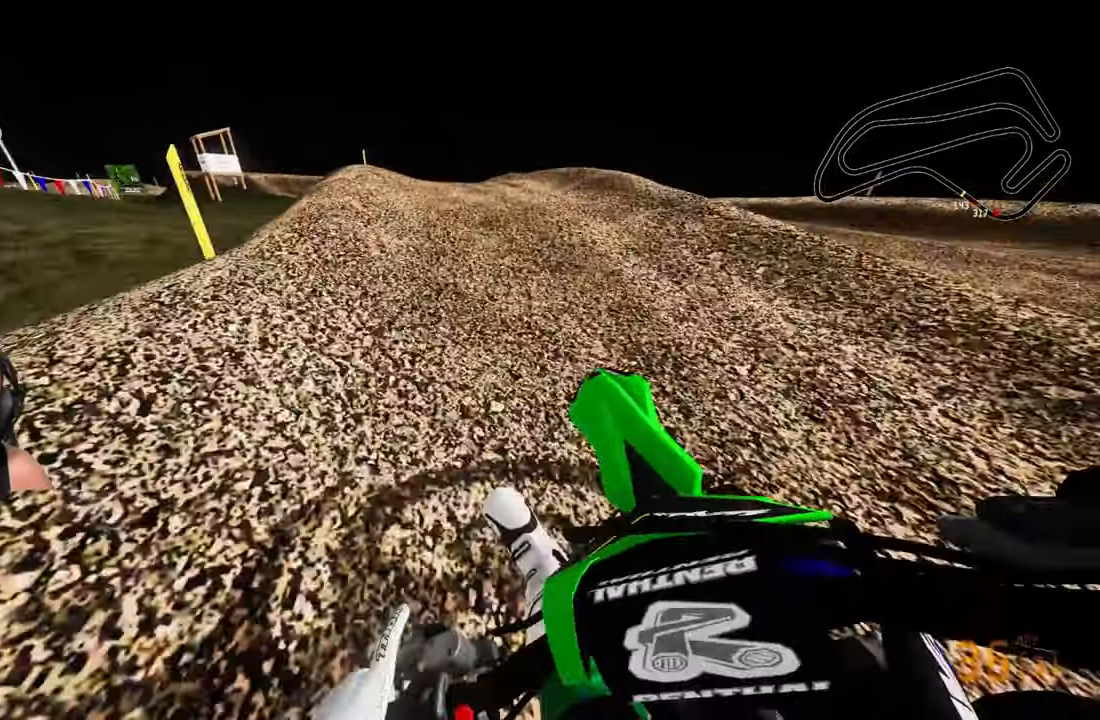
{"buttons": ["R2"], "left_stick": "up", "right_stick": "up", "events": []}
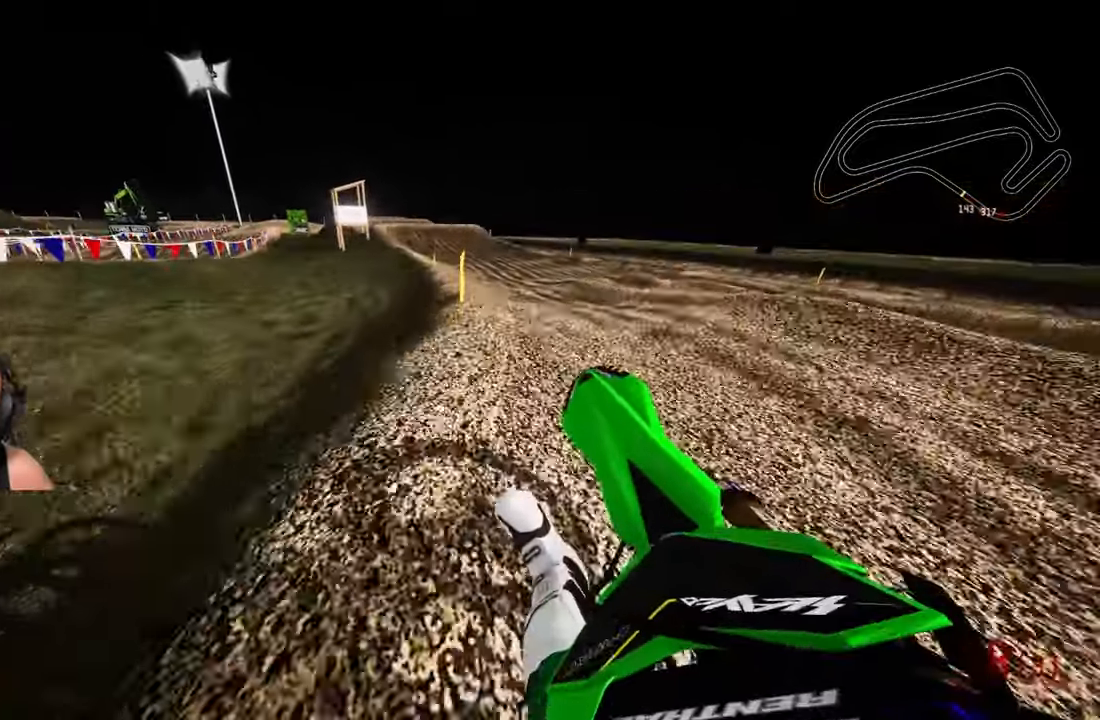
{"buttons": ["R2"], "left_stick": "up", "right_stick": "up"}
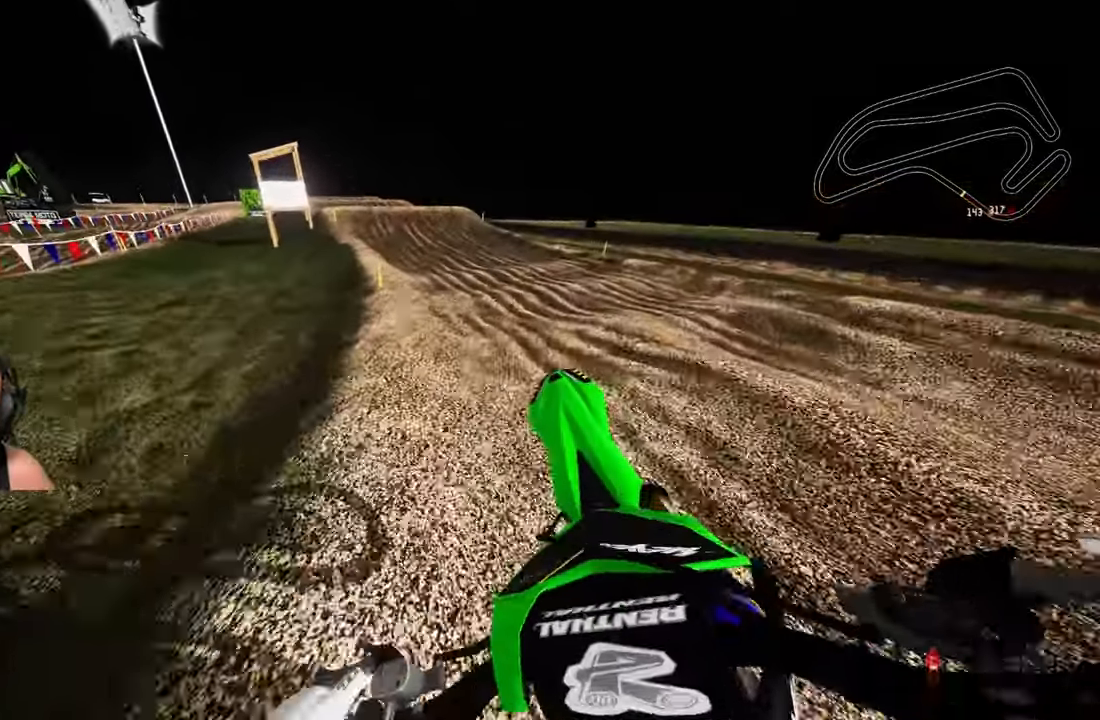
{"buttons": ["R2"], "left_stick": "up", "right_stick": "center", "events": [[167, "right_stick", "center"]]}
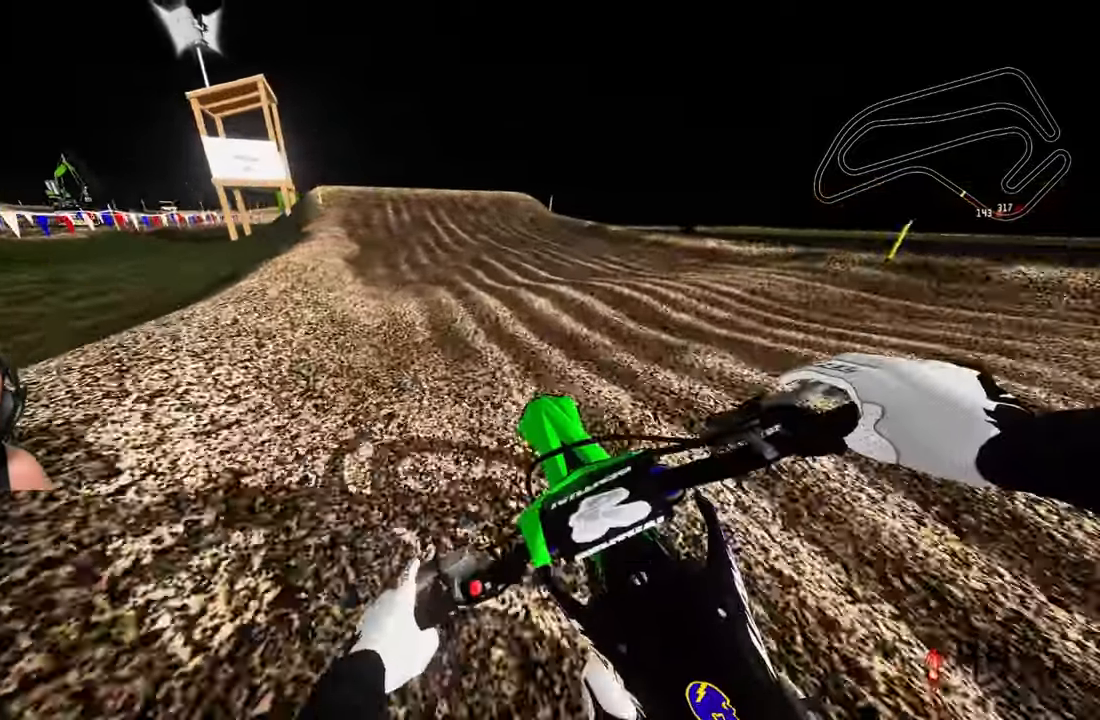
{"buttons": ["R2"], "left_stick": "up", "right_stick": "center", "events": [[267, "R1", "down"], [283, "R1", "up"]]}
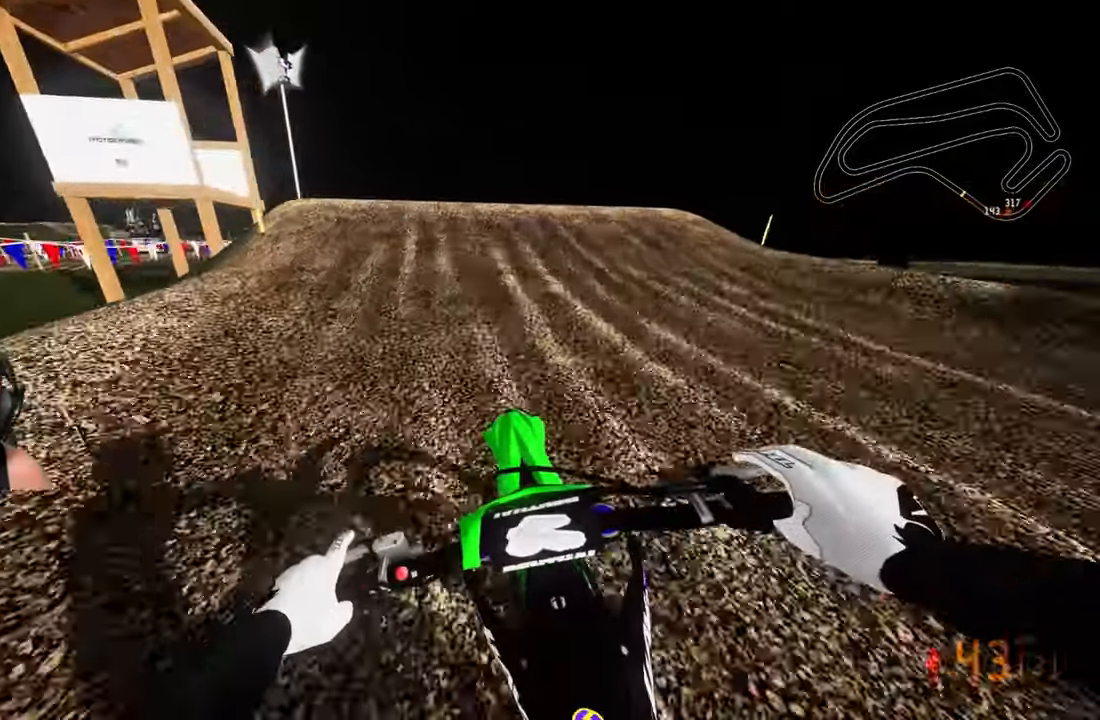
{"buttons": [], "left_stick": "up", "right_stick": "center", "events": [[233, "R3", "down"], [283, "R3", "up"], [317, "R2", "up"]]}
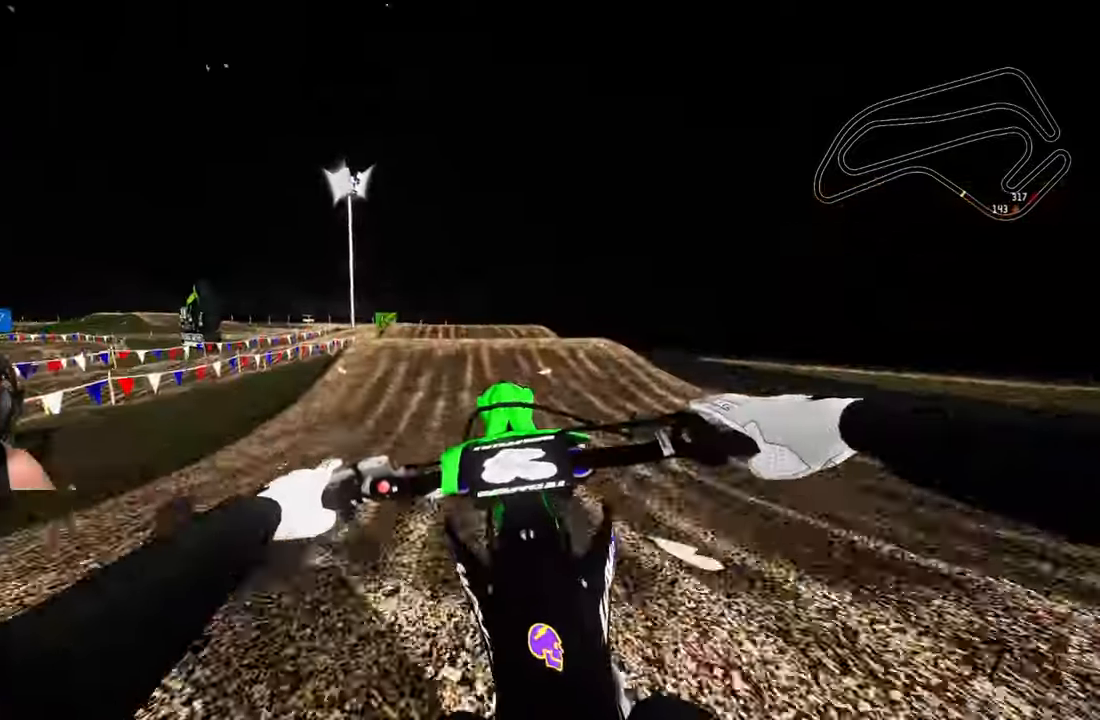
{"buttons": ["R2", "TOUCHPAD"], "left_stick": "center", "right_stick": "center", "events": [[17, "L1", "down"], [83, "L1", "up"], [150, "left_stick", "center"], [283, "R2", "down"], [367, "TOUCHPAD", "down"], [400, "R3", "down"], [483, "R3", "up"]]}
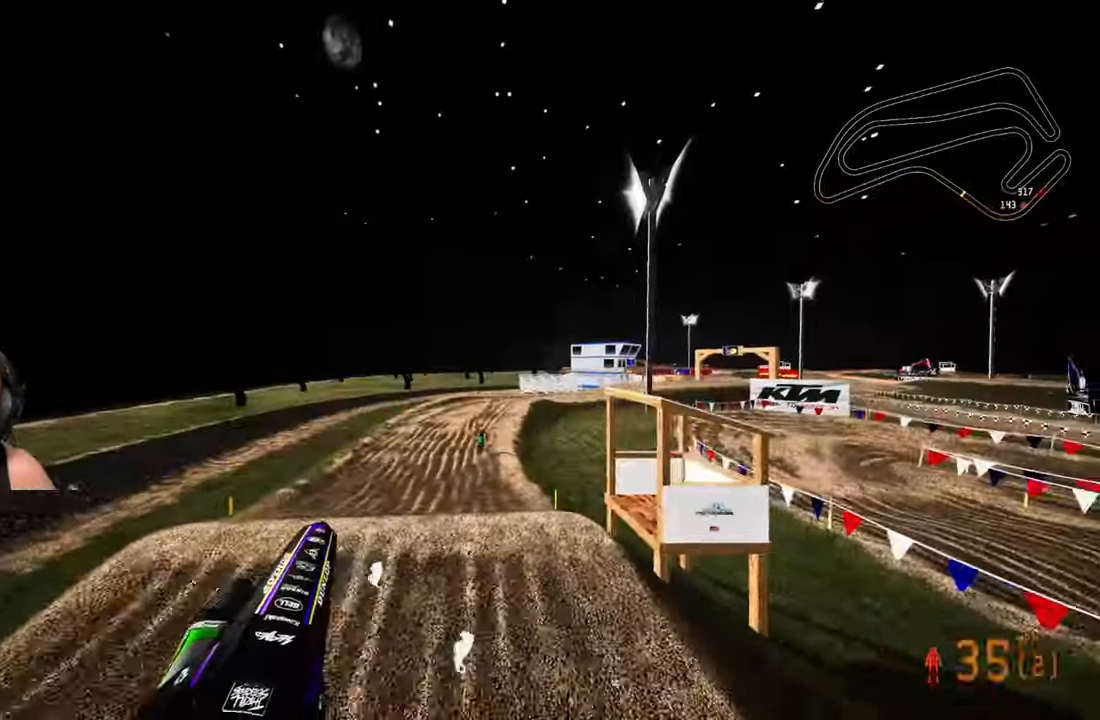
{"buttons": ["R2"], "left_stick": "center", "right_stick": "up", "events": [[200, "TOUCHPAD", "up"], [217, "right_stick", "up"]]}
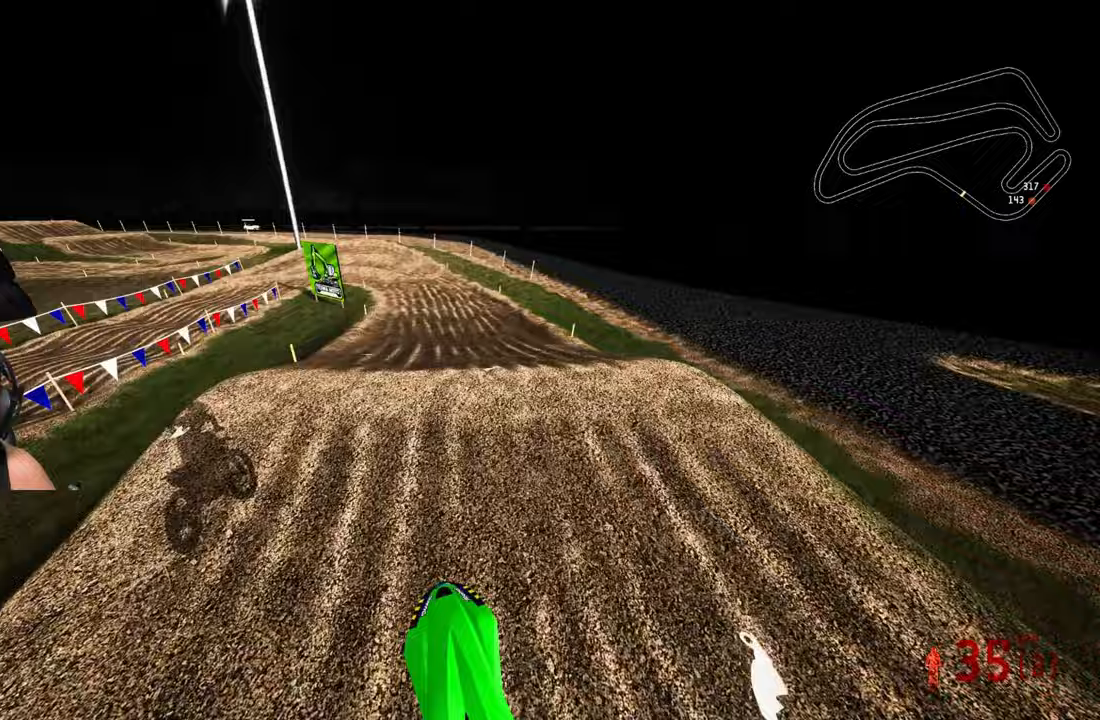
{"buttons": ["R2"], "left_stick": "up", "right_stick": "up", "events": [[117, "left_stick", "up-left"], [217, "left_stick", "up"]]}
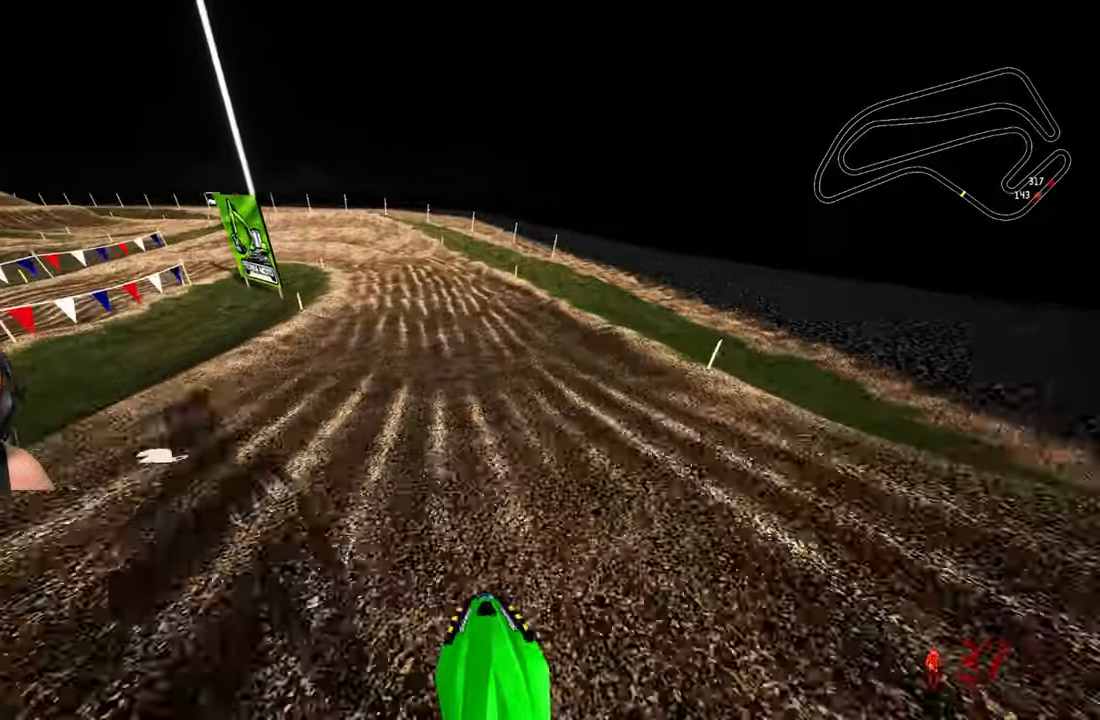
{"buttons": [], "left_stick": "up", "right_stick": "center", "events": [[150, "right_stick", "center"], [417, "R2", "up"]]}
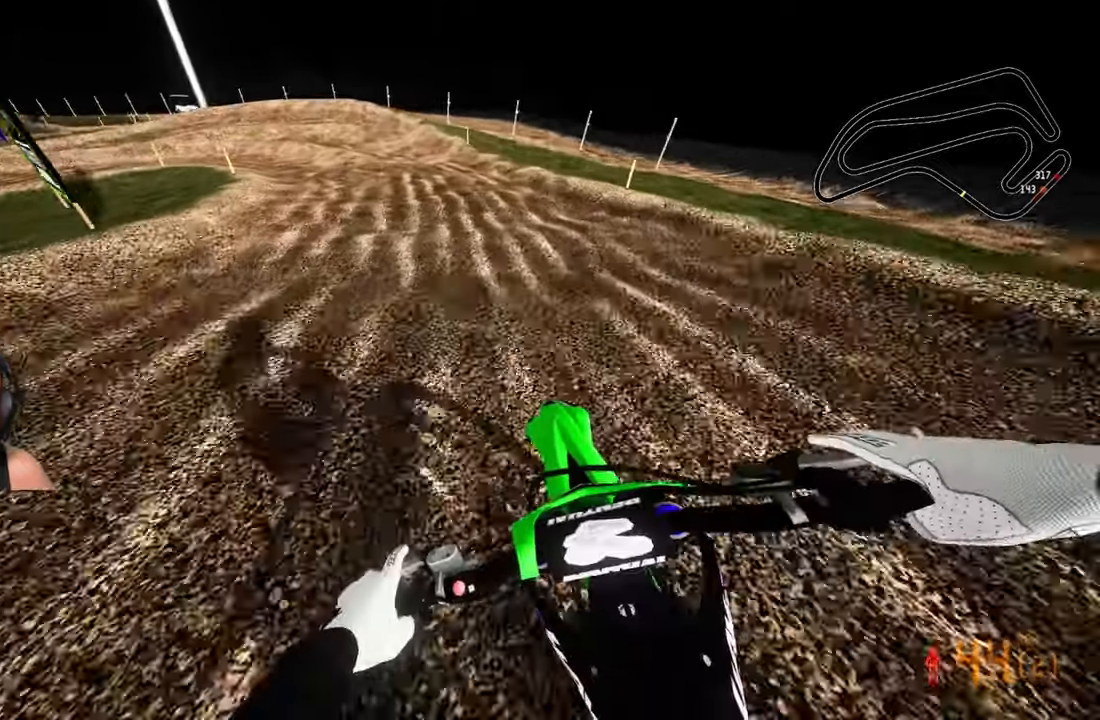
{"buttons": [], "left_stick": "up-left", "right_stick": "center", "events": [[17, "L2", "down"], [150, "left_stick", "up-left"], [500, "L2", "up"]]}
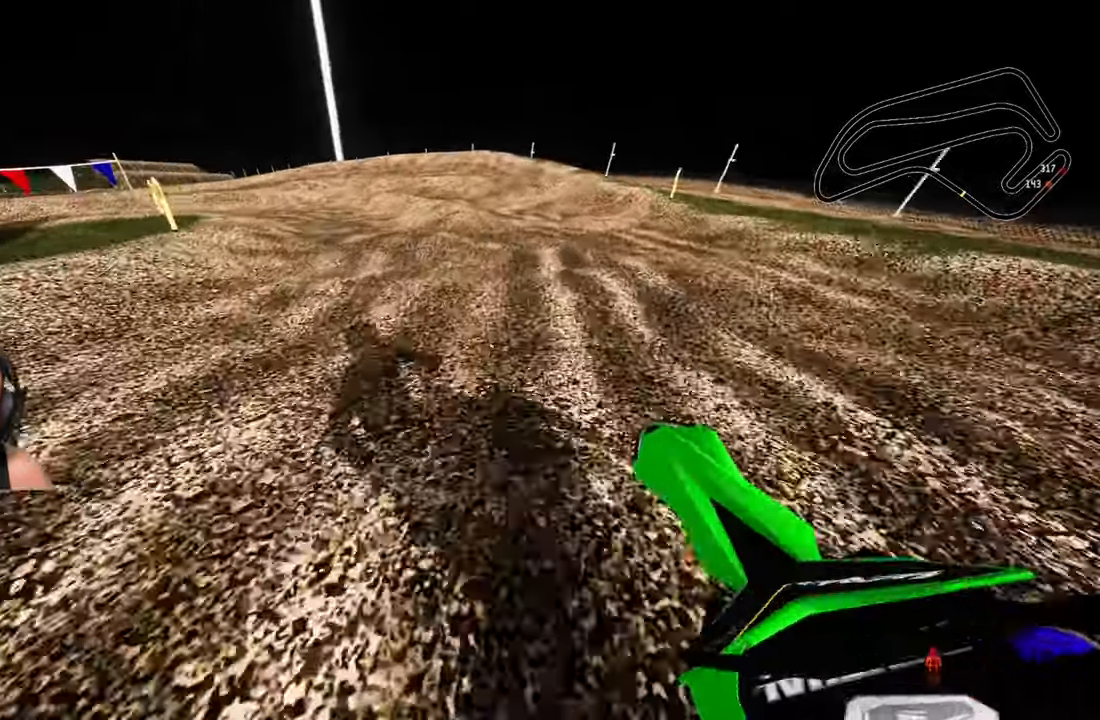
{"buttons": ["R2"], "left_stick": "up-left", "right_stick": "center", "events": [[483, "R2", "down"]]}
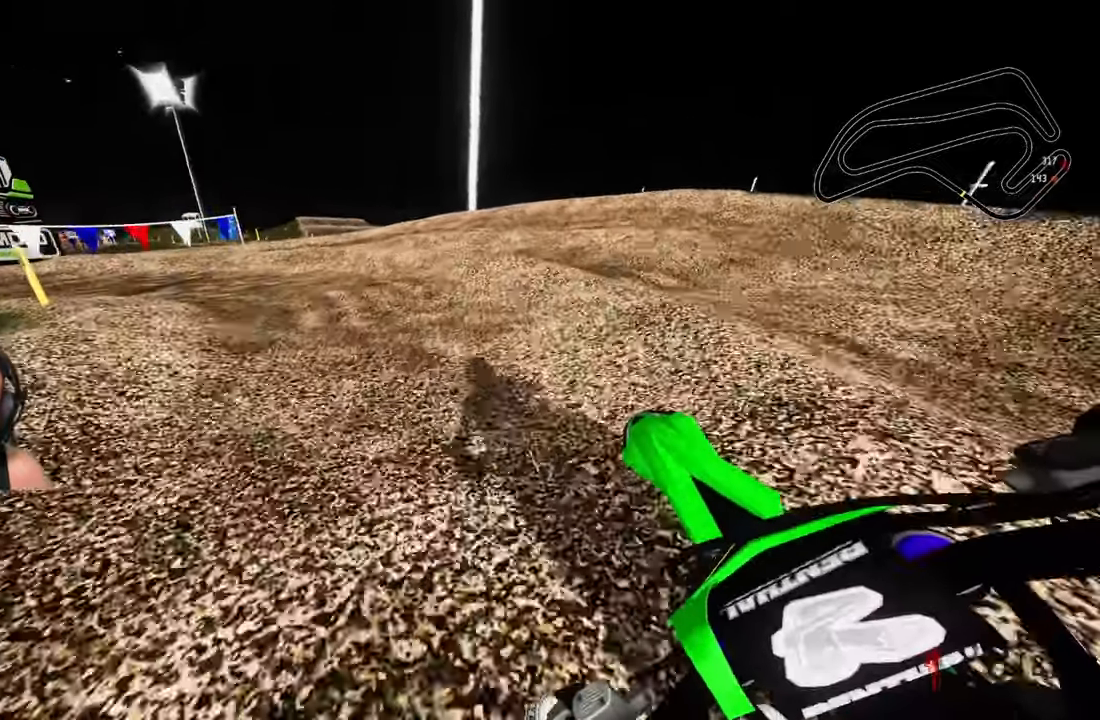
{"buttons": [], "left_stick": "up-left", "right_stick": "up-right", "events": [[200, "R2", "up"], [300, "R3", "down"], [417, "R3", "up"], [417, "right_stick", "up-right"]]}
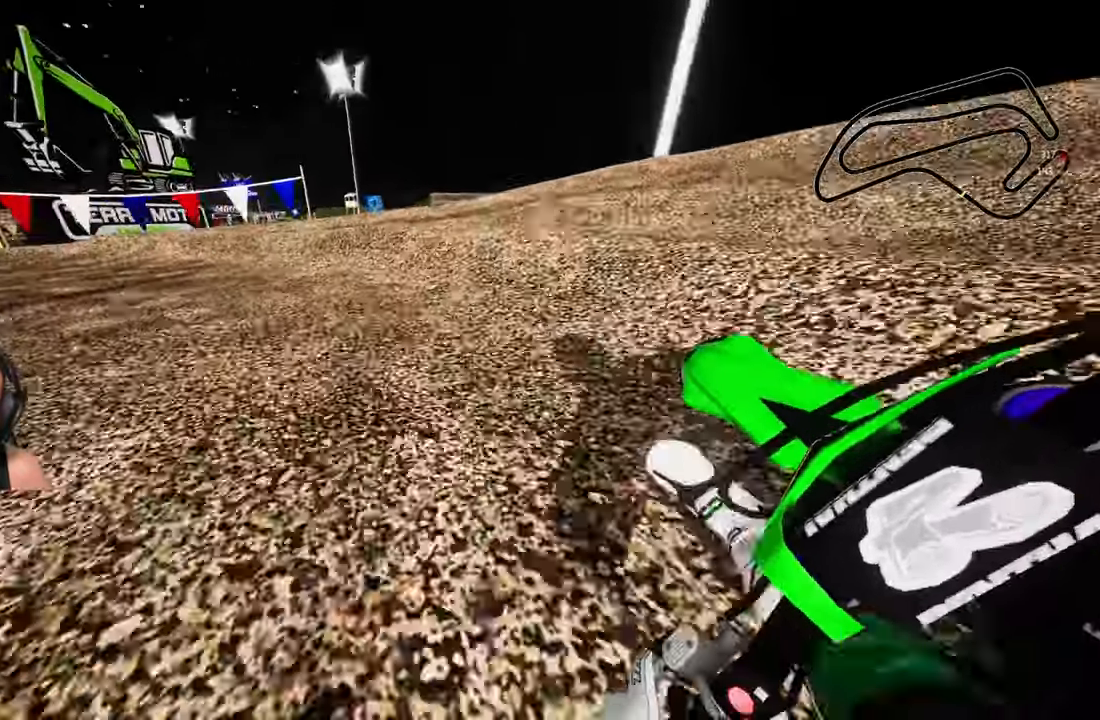
{"buttons": ["R2"], "left_stick": "up-left", "right_stick": "up-right", "events": [[50, "R2", "down"]]}
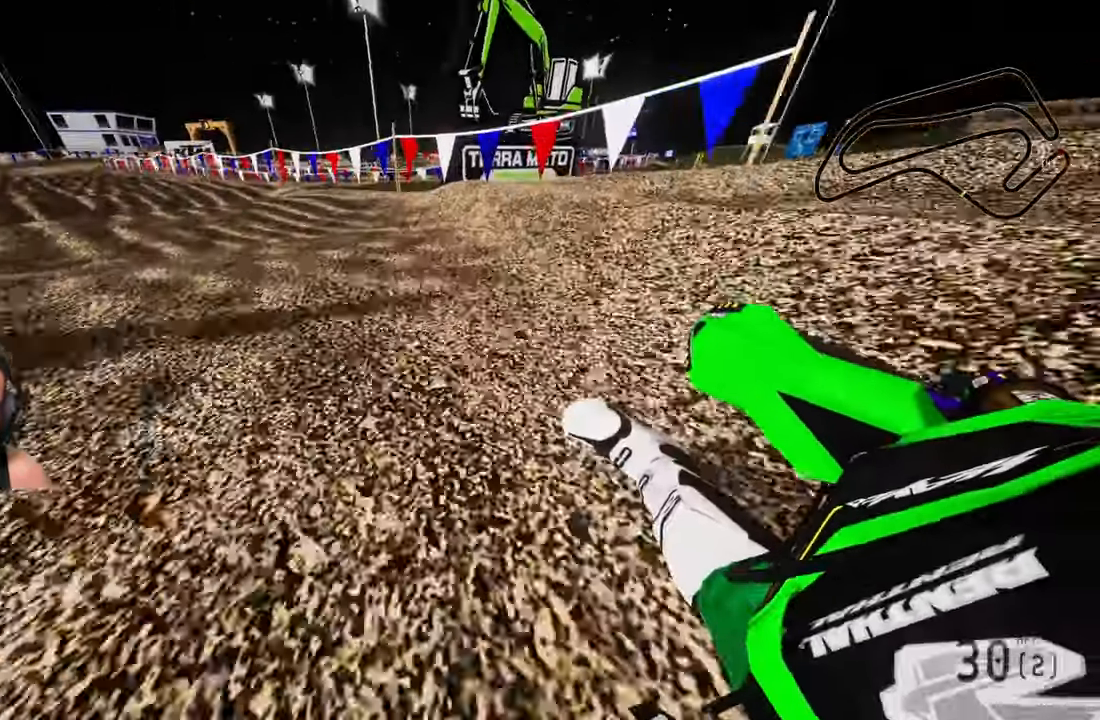
{"buttons": ["R2"], "left_stick": "up", "right_stick": "up-right", "events": [[467, "left_stick", "up"]]}